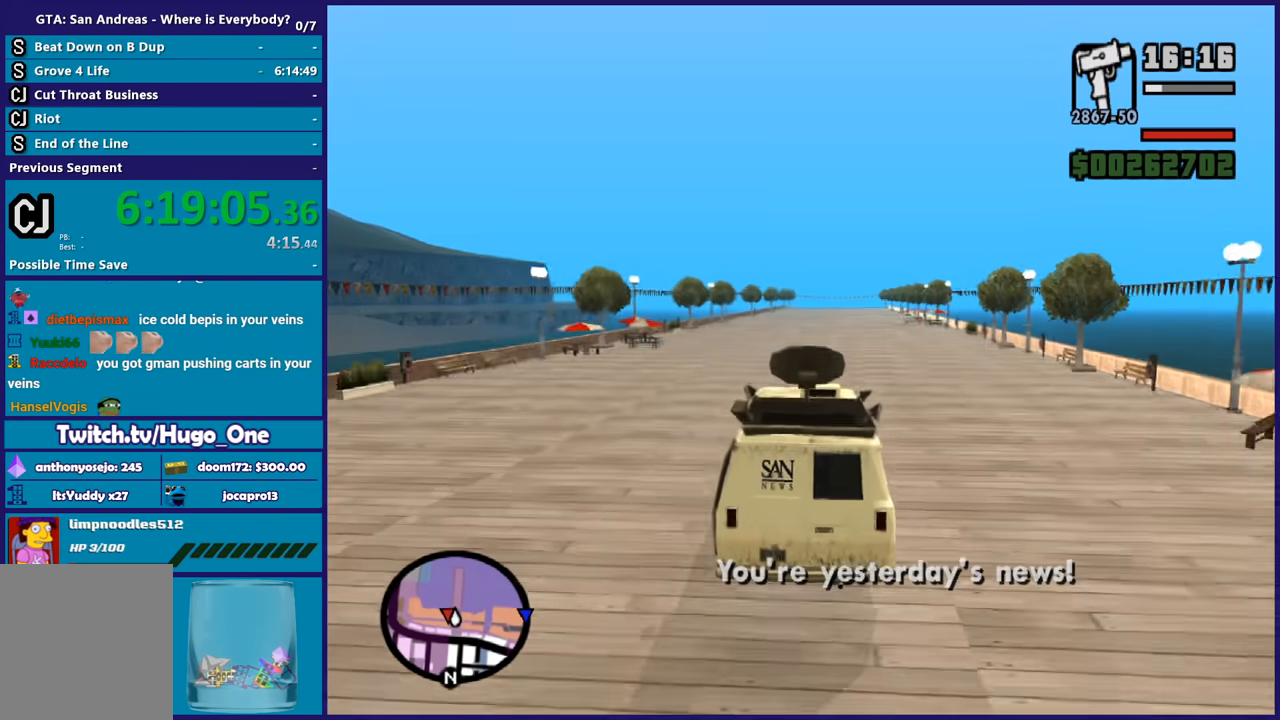
Gameplay with a controller (Xbox layout); each line is a JSON object with the inputs held at the frame after it. "button_events" lists button changes between this image and that frame as [ms after this image, input, new state], when the widget could be followed in between (sticks are given only as held states).
{"buttons": ["R2"], "left_stick": "center", "right_stick": "center", "button_events": []}
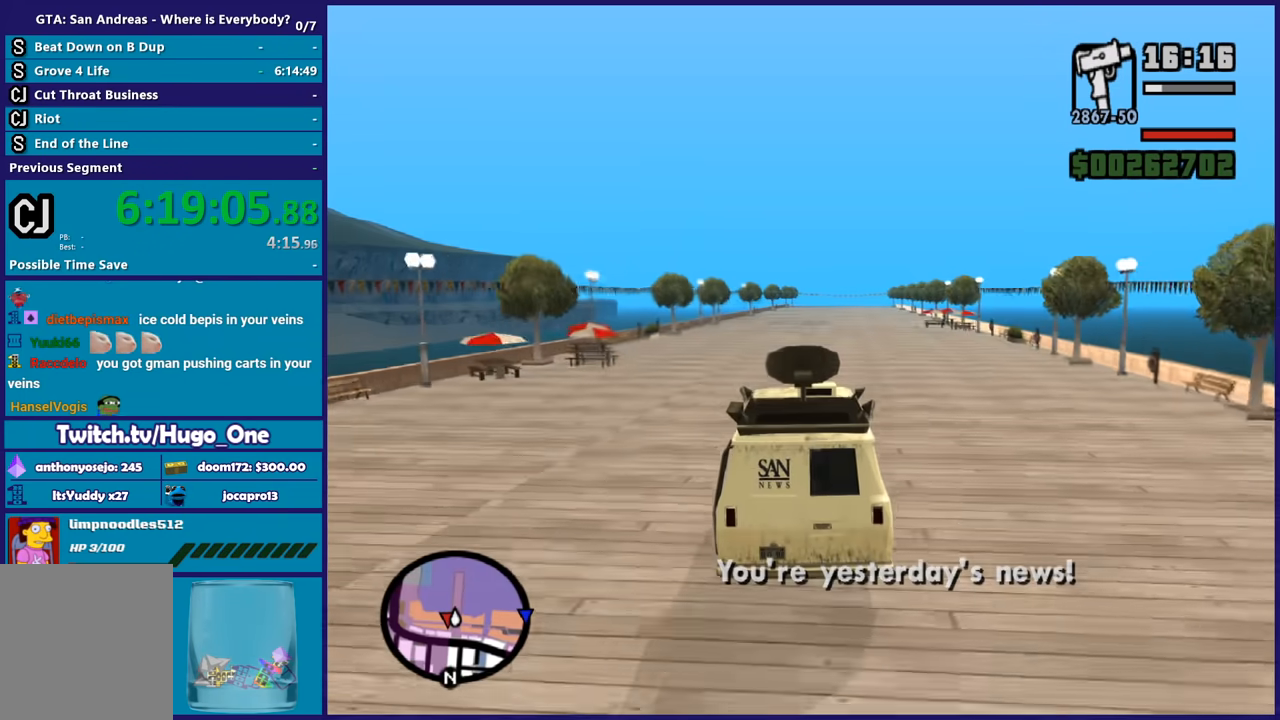
{"buttons": ["R2"], "left_stick": "center", "right_stick": "center", "button_events": []}
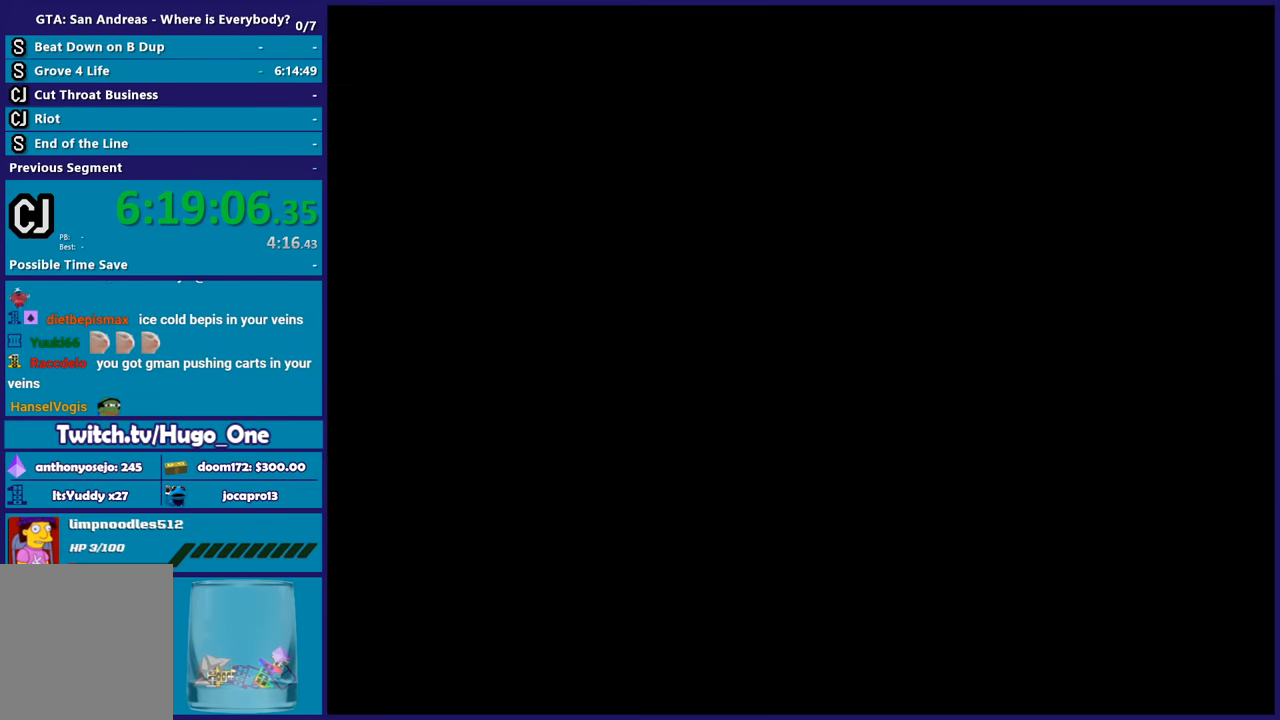
{"buttons": [], "left_stick": "center", "right_stick": "center", "button_events": [[367, "A", "down"], [467, "A", "up"], [467, "R2", "up"]]}
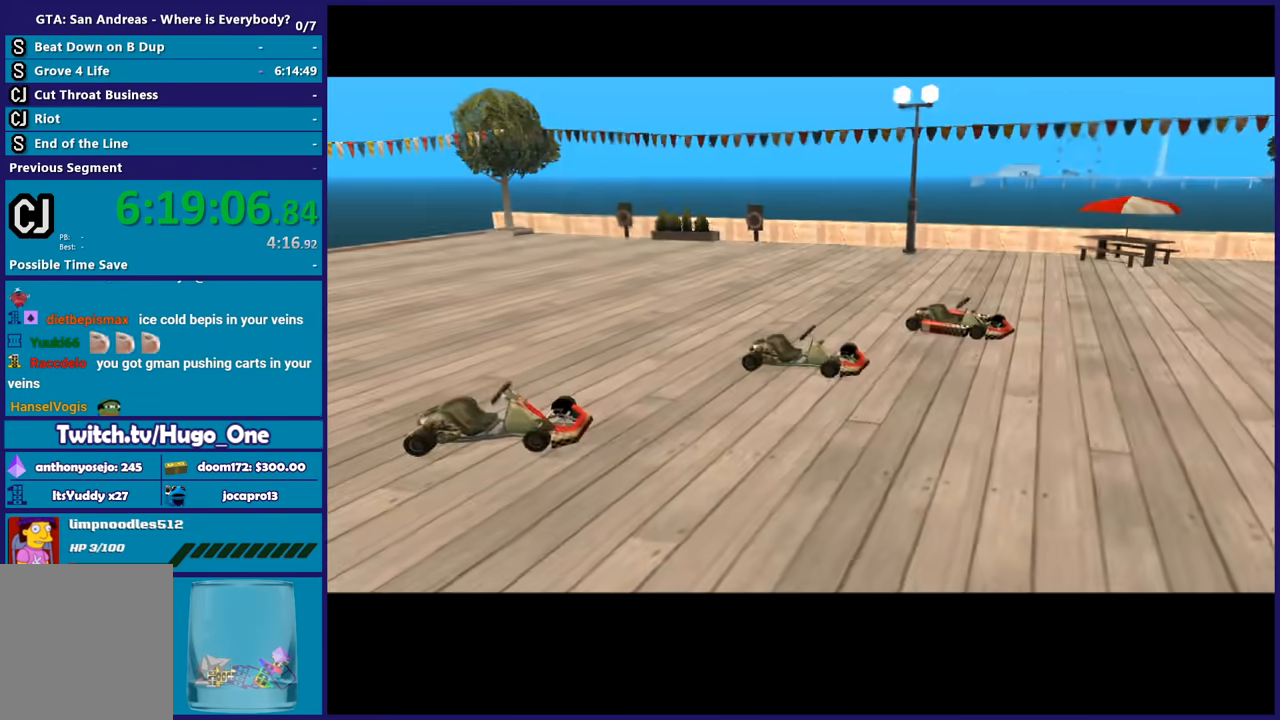
{"buttons": [], "left_stick": "center", "right_stick": "center", "button_events": [[67, "A", "down"], [133, "A", "up"], [233, "A", "down"], [333, "A", "up"], [434, "A", "down"], [500, "A", "up"]]}
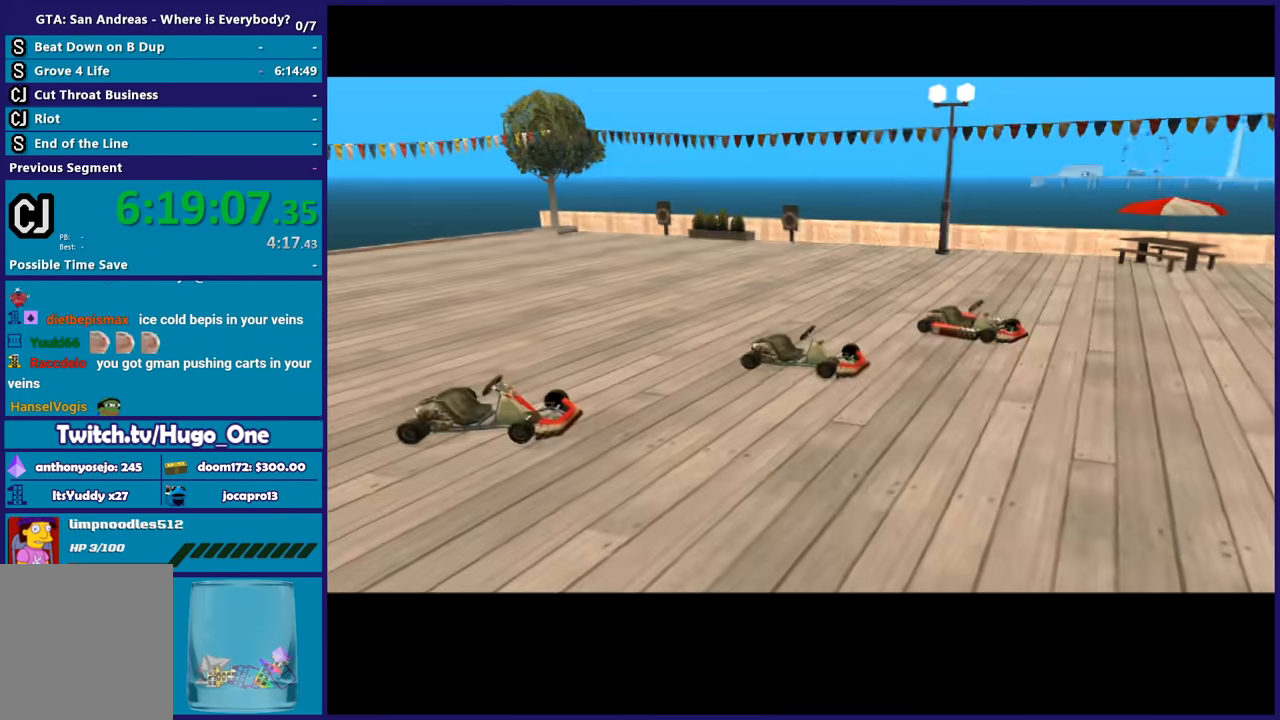
{"buttons": ["A", "R2"], "left_stick": "center", "right_stick": "center", "button_events": [[100, "A", "down"], [167, "R2", "down"], [234, "A", "up"], [267, "R2", "up"], [367, "A", "down"], [367, "R2", "down"]]}
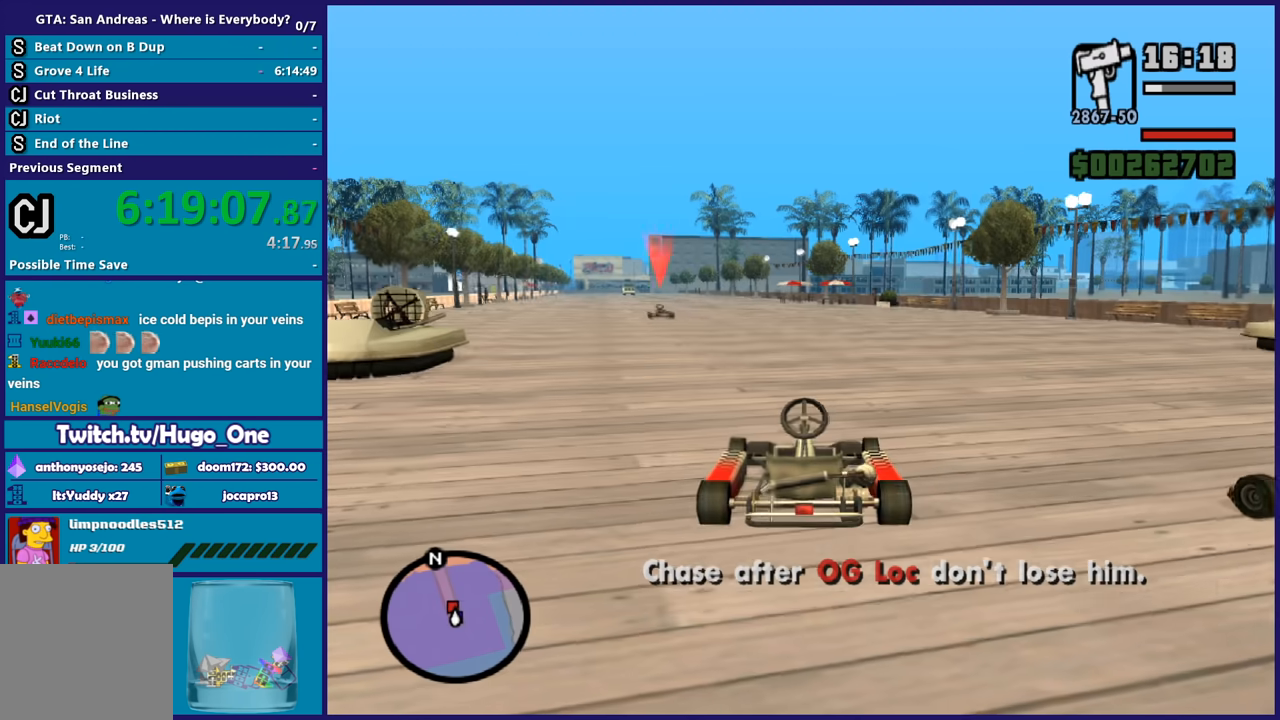
{"buttons": ["R2"], "left_stick": "center", "right_stick": "center", "button_events": [[33, "A", "up"]]}
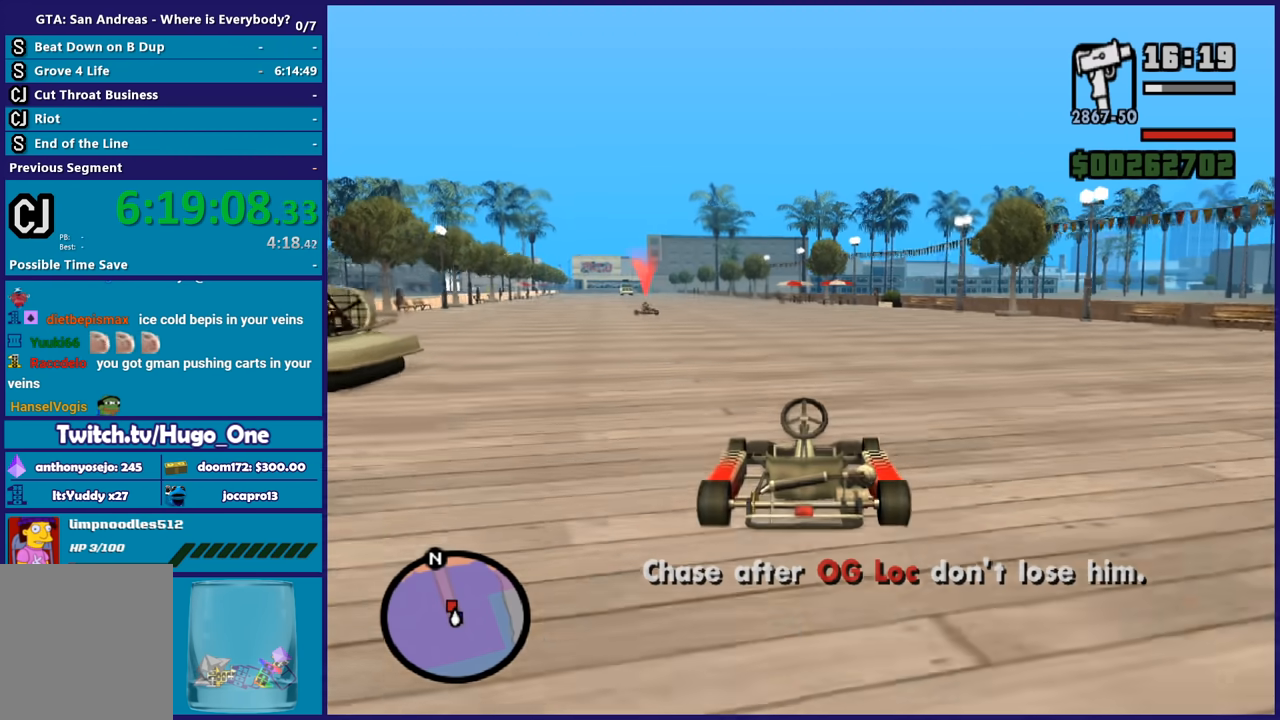
{"buttons": ["R2"], "left_stick": "center", "right_stick": "center", "button_events": []}
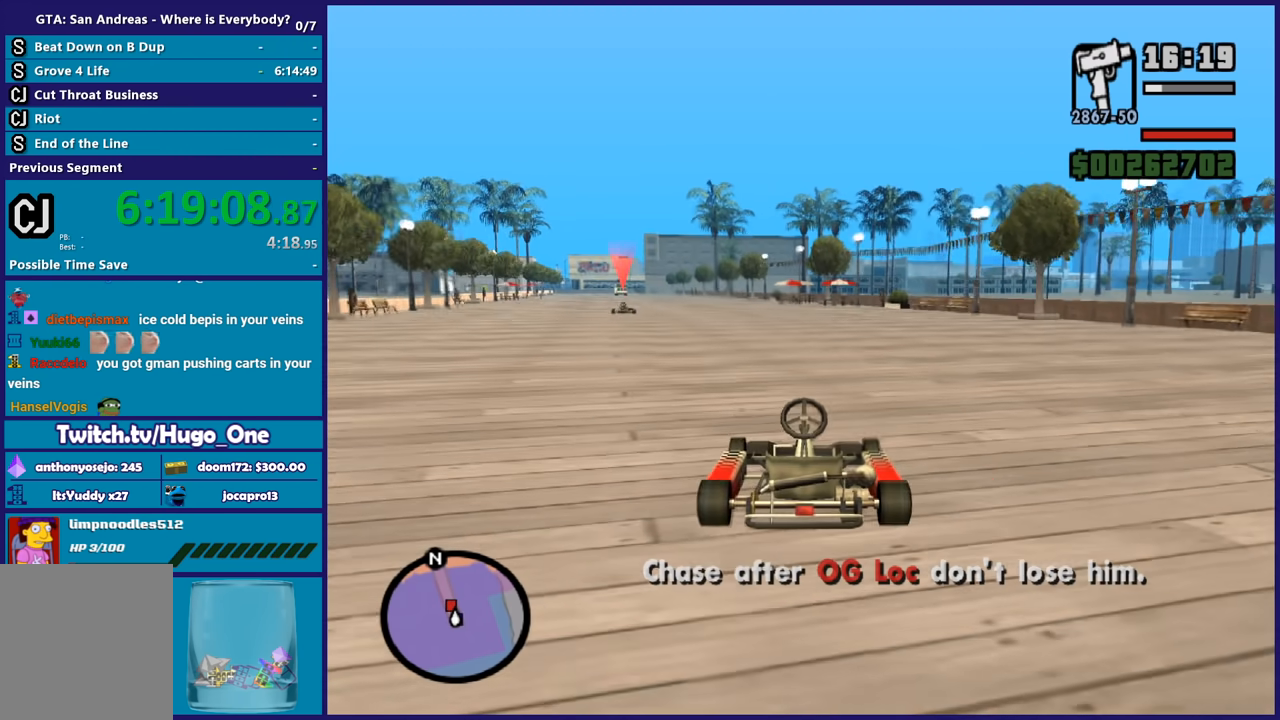
{"buttons": ["R2"], "left_stick": "center", "right_stick": "center", "button_events": []}
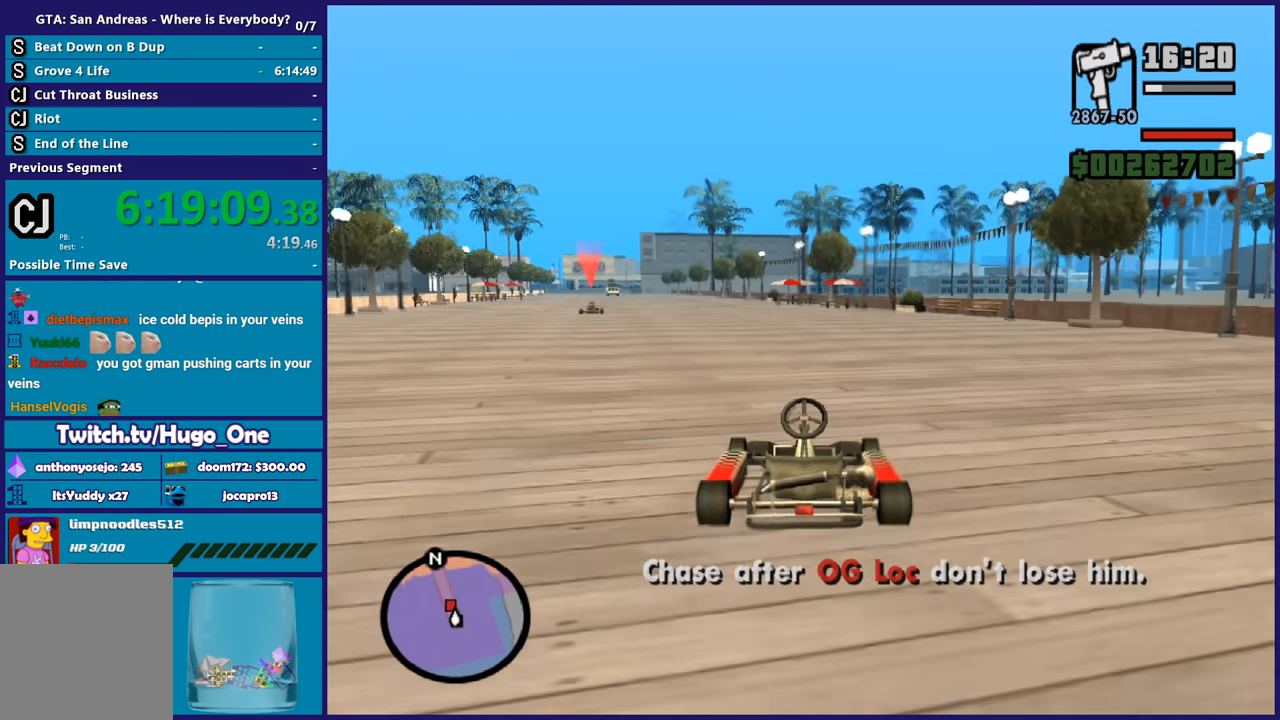
{"buttons": ["R2"], "left_stick": "center", "right_stick": "center", "button_events": []}
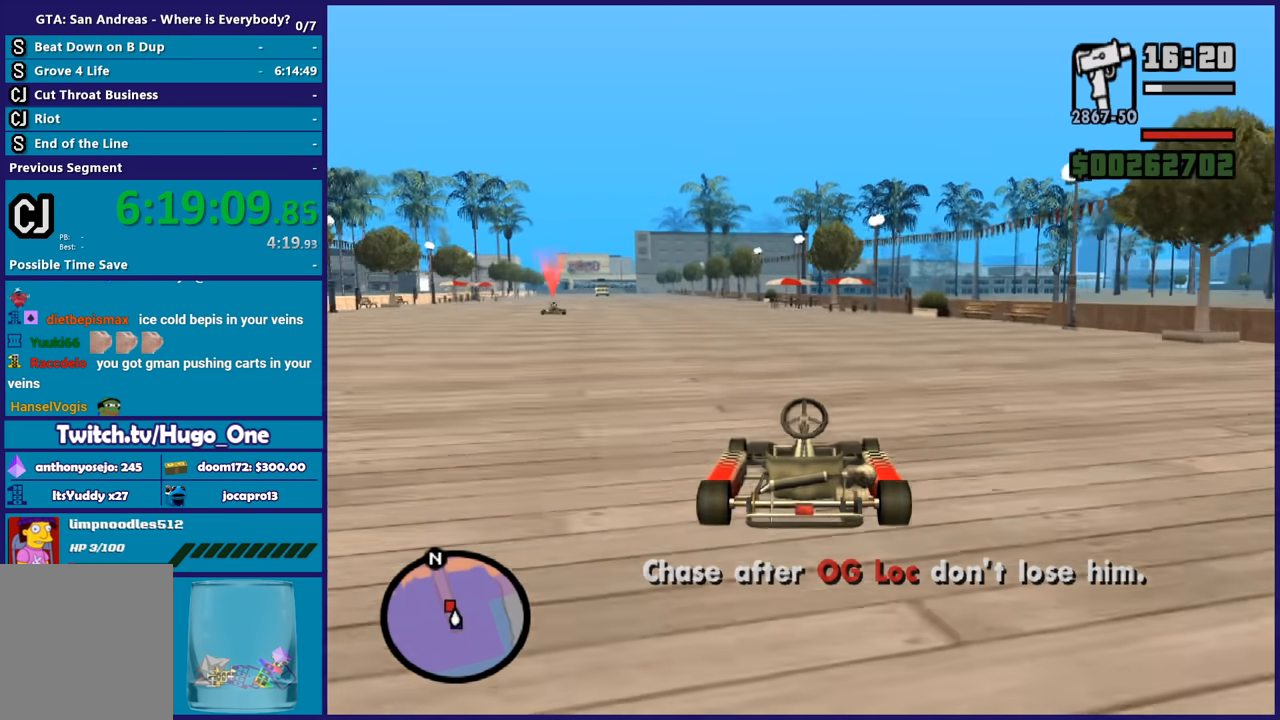
{"buttons": ["R2"], "left_stick": "left", "right_stick": "center", "button_events": []}
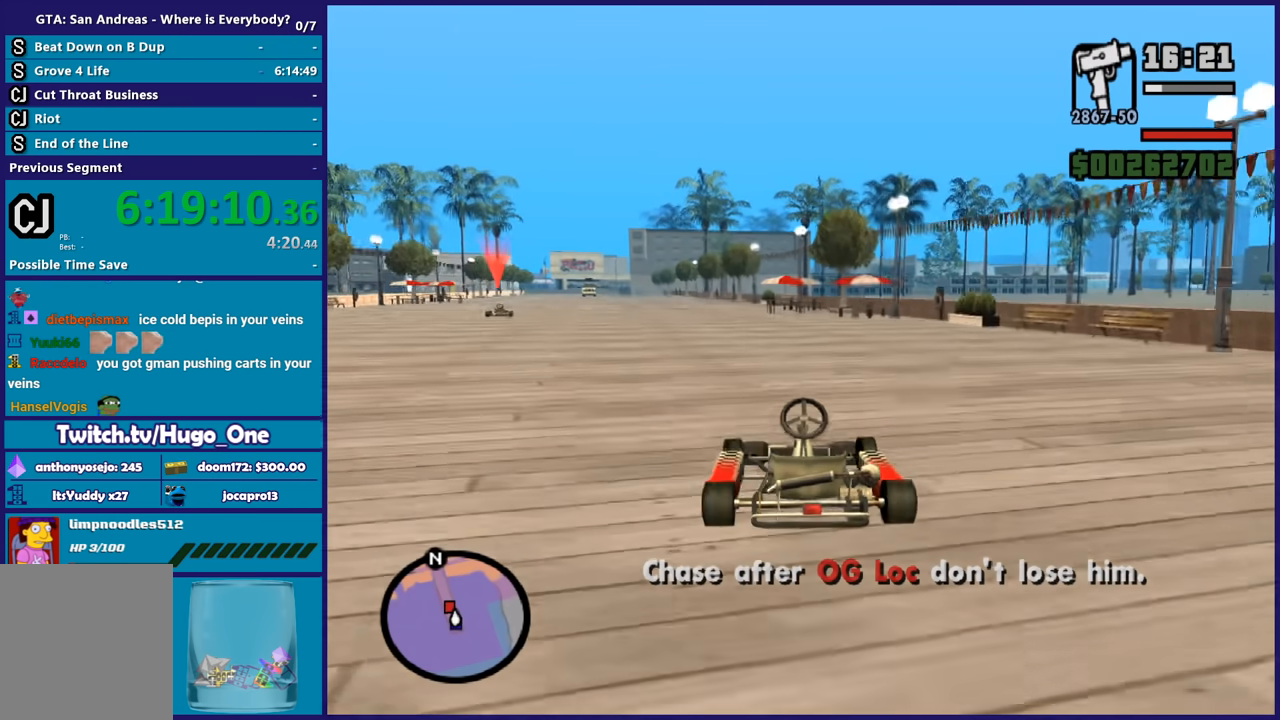
{"buttons": ["R2"], "left_stick": "center", "right_stick": "down-right", "button_events": []}
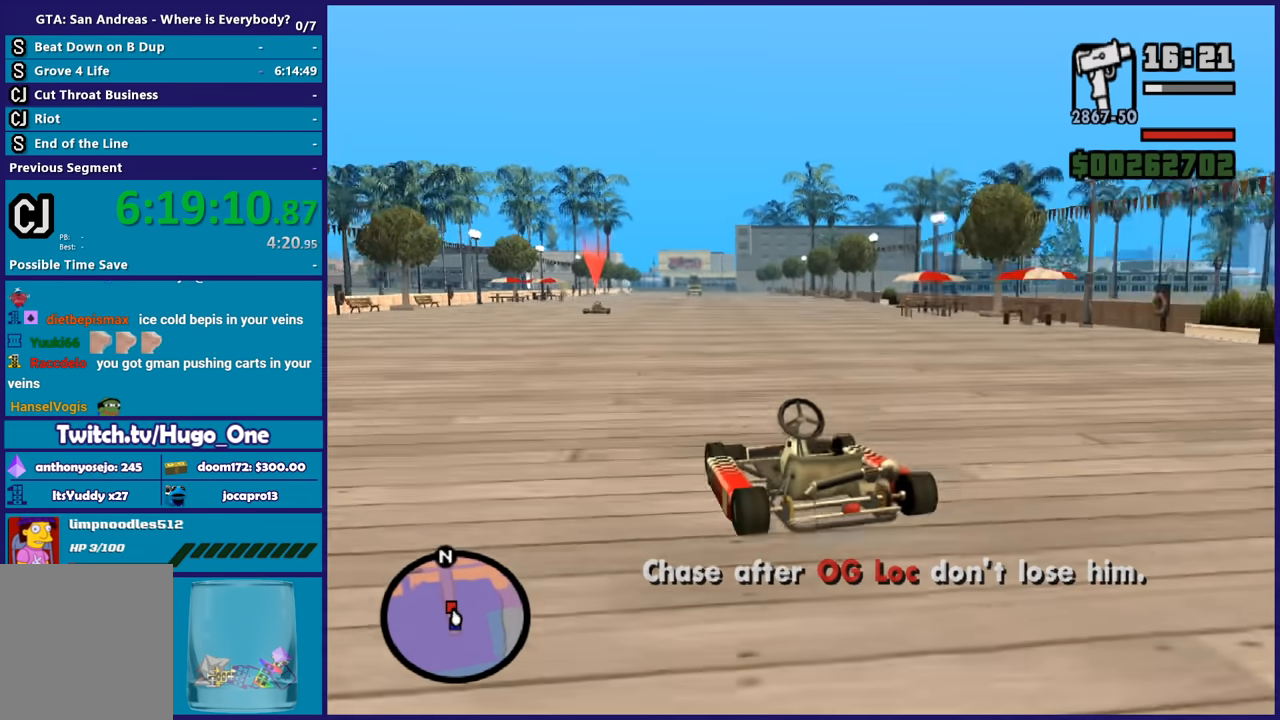
{"buttons": ["R2"], "left_stick": "center", "right_stick": "center", "button_events": []}
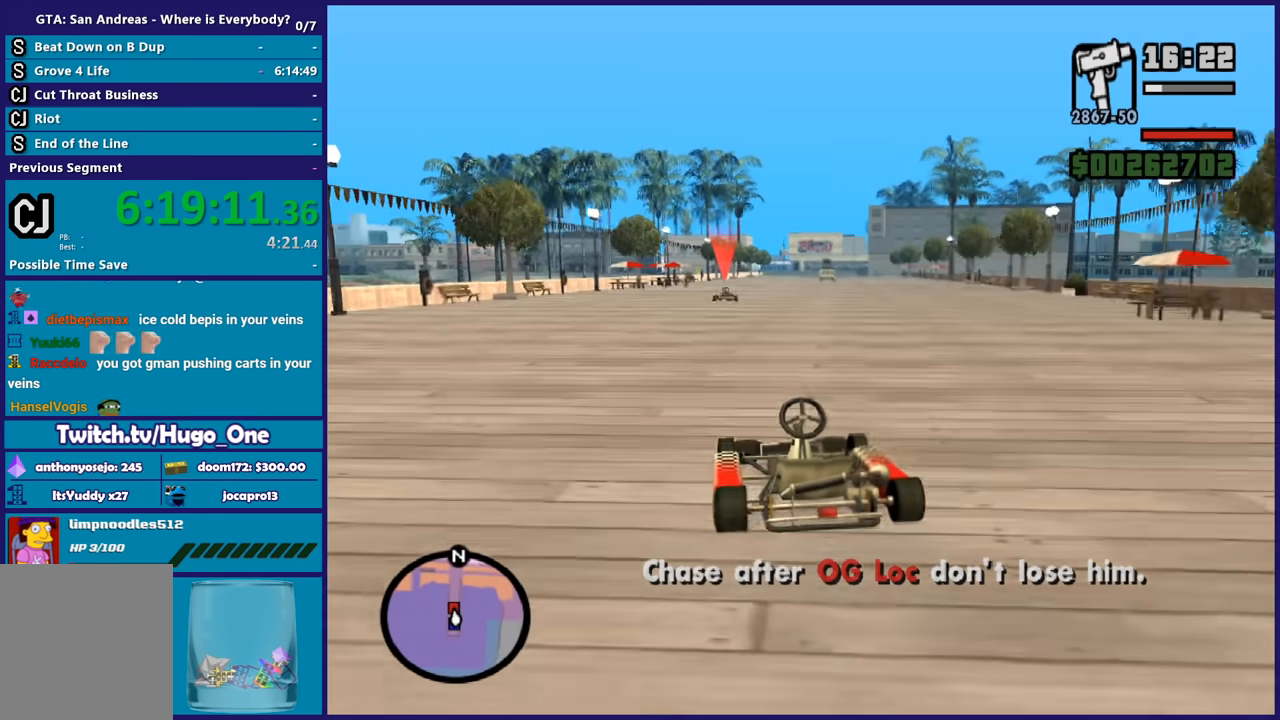
{"buttons": ["R2"], "left_stick": "left", "right_stick": "center", "button_events": []}
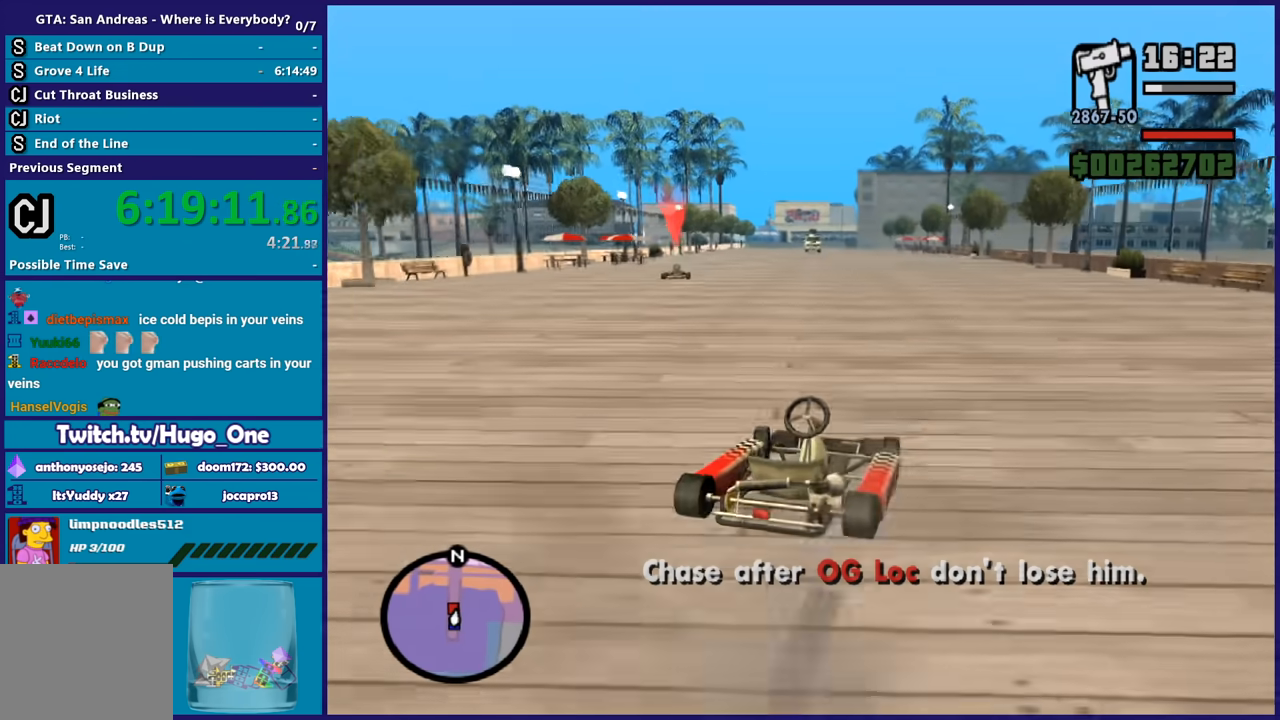
{"buttons": ["R2"], "left_stick": "right", "right_stick": "center", "button_events": []}
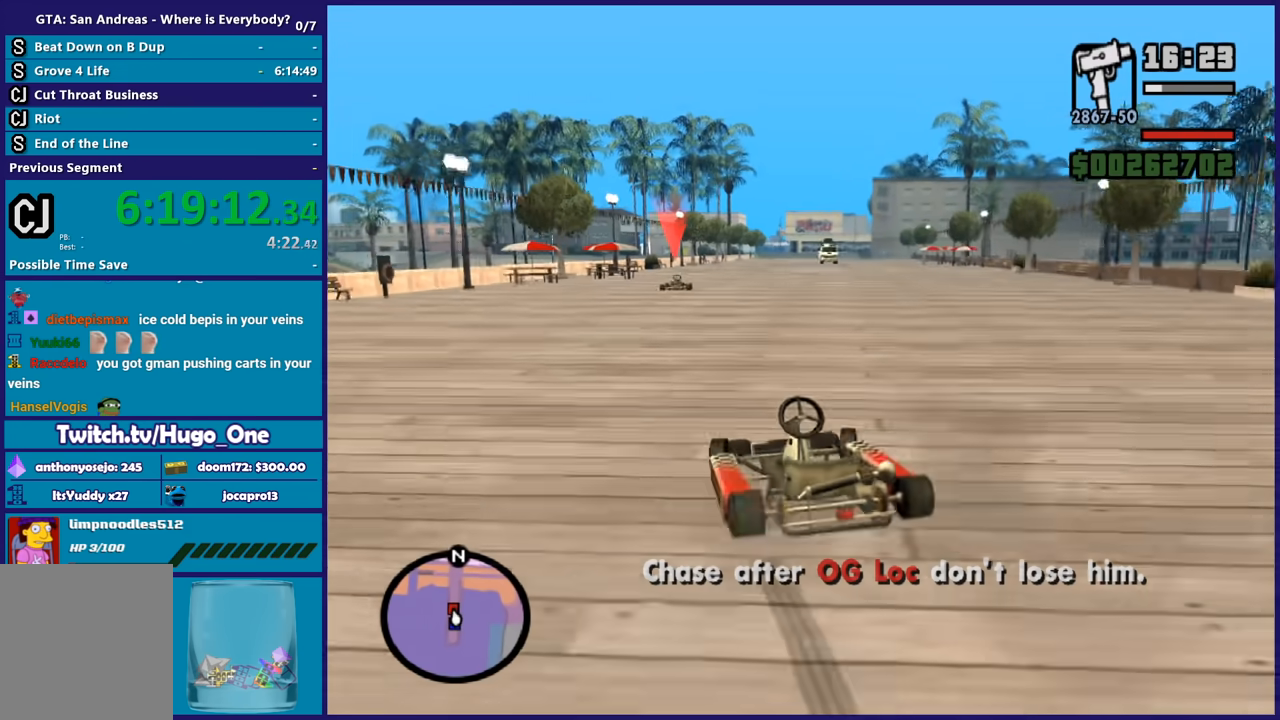
{"buttons": ["R2"], "left_stick": "left", "right_stick": "center", "button_events": []}
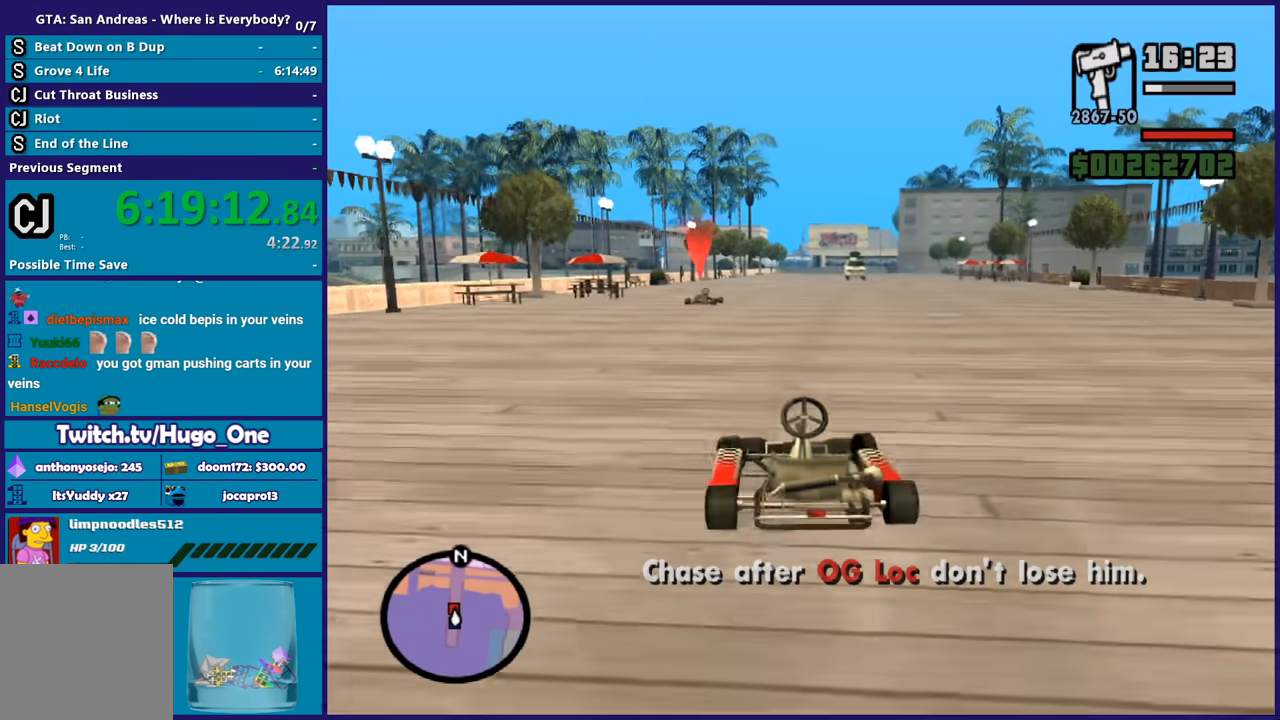
{"buttons": ["R2"], "left_stick": "center", "right_stick": "center", "button_events": []}
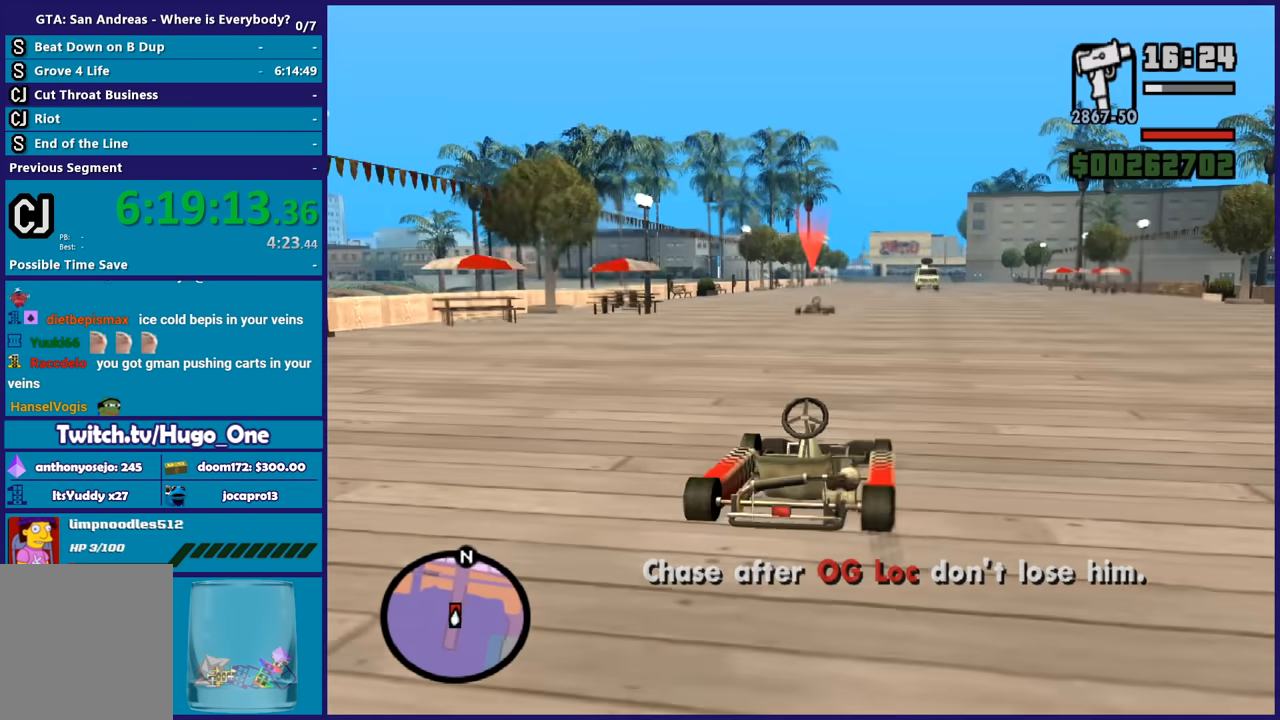
{"buttons": ["R2"], "left_stick": "up-left", "right_stick": "center", "button_events": []}
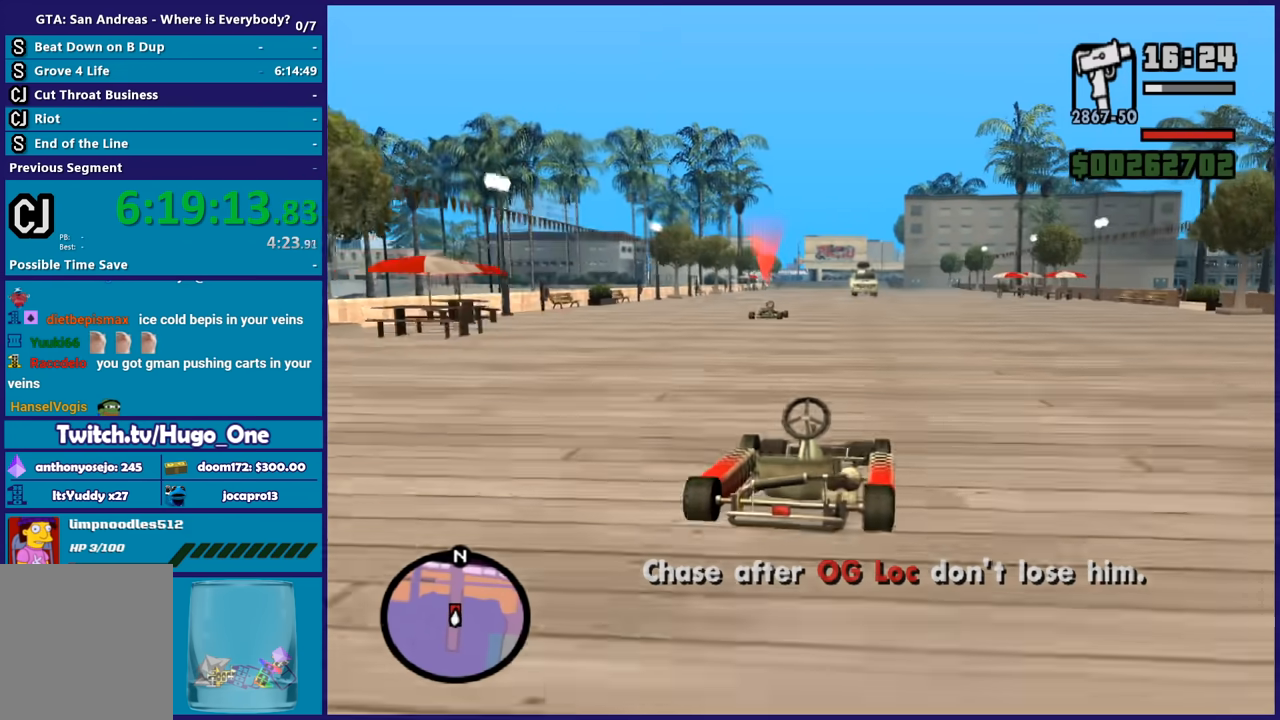
{"buttons": ["R2"], "left_stick": "right", "right_stick": "center", "button_events": []}
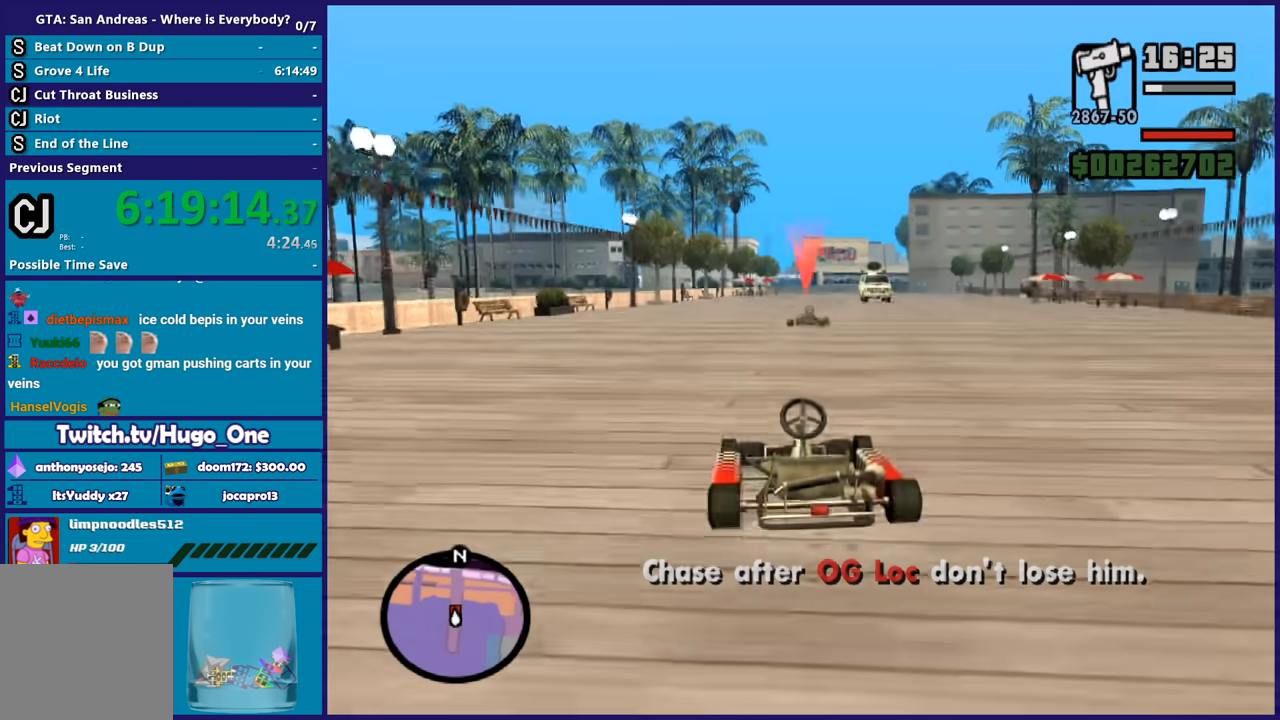
{"buttons": ["R2"], "left_stick": "center", "right_stick": "center", "button_events": []}
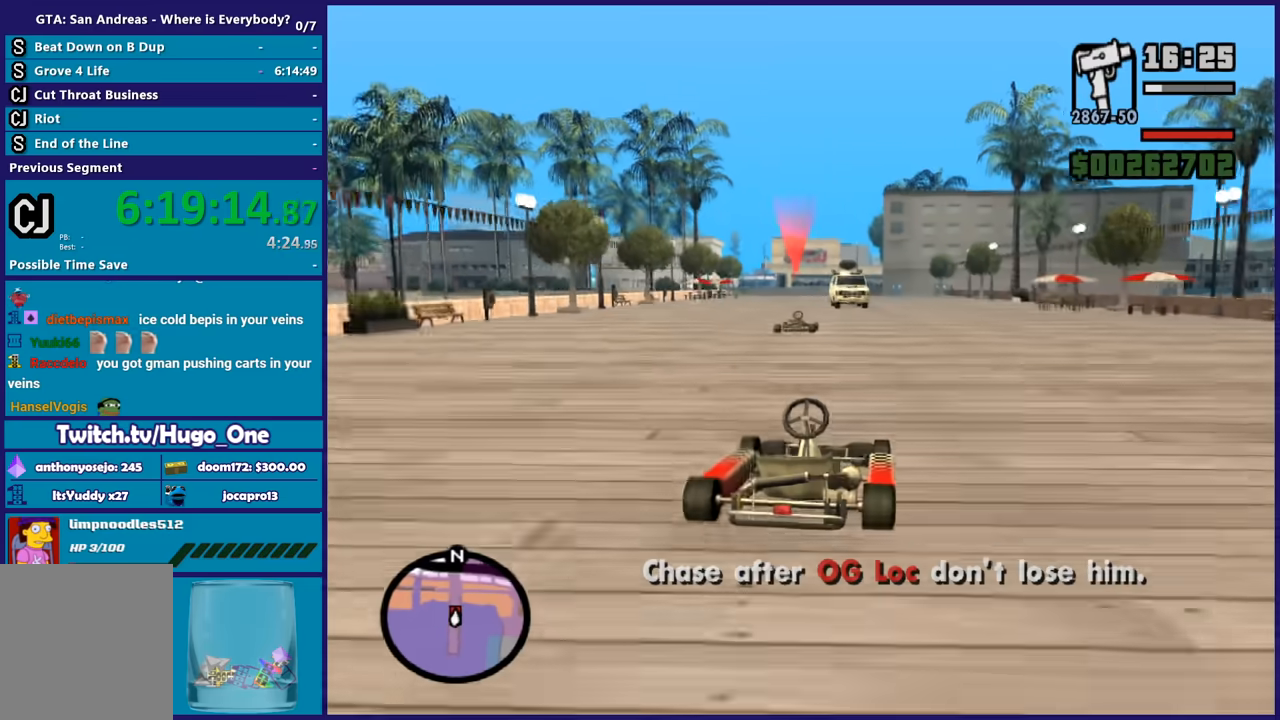
{"buttons": ["R2"], "left_stick": "center", "right_stick": "center", "button_events": []}
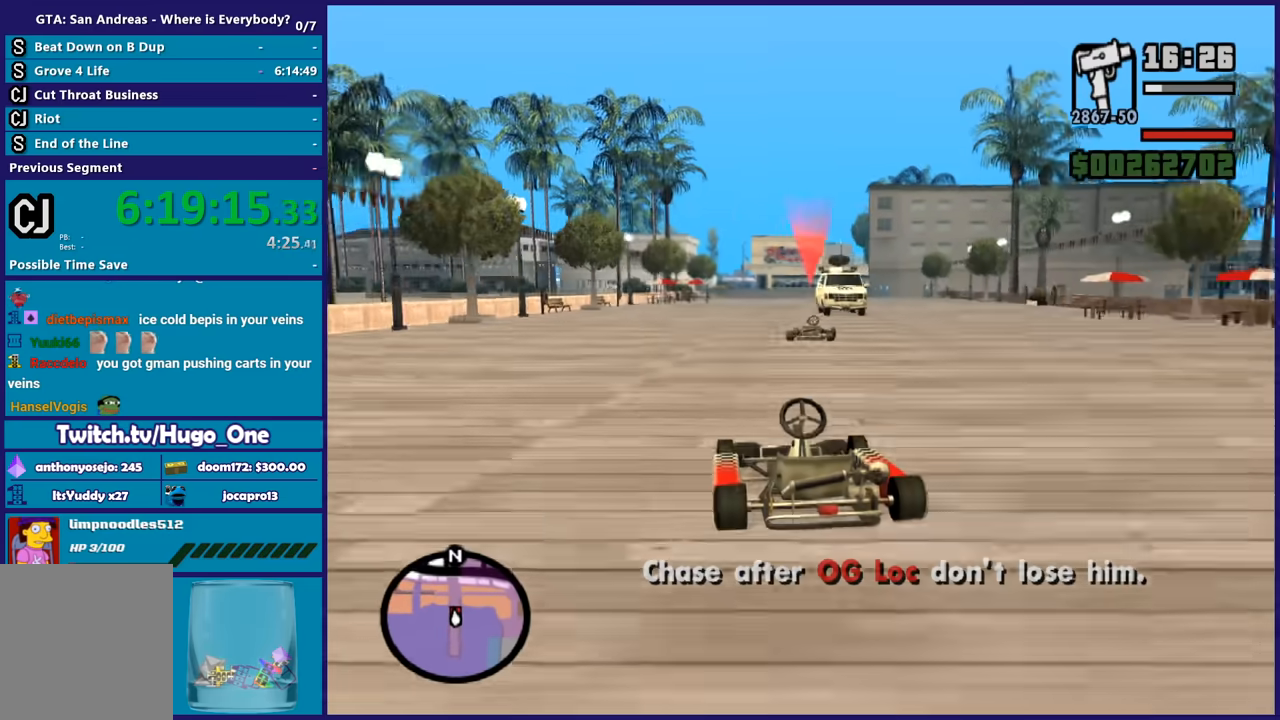
{"buttons": ["R2"], "left_stick": "center", "right_stick": "center", "button_events": []}
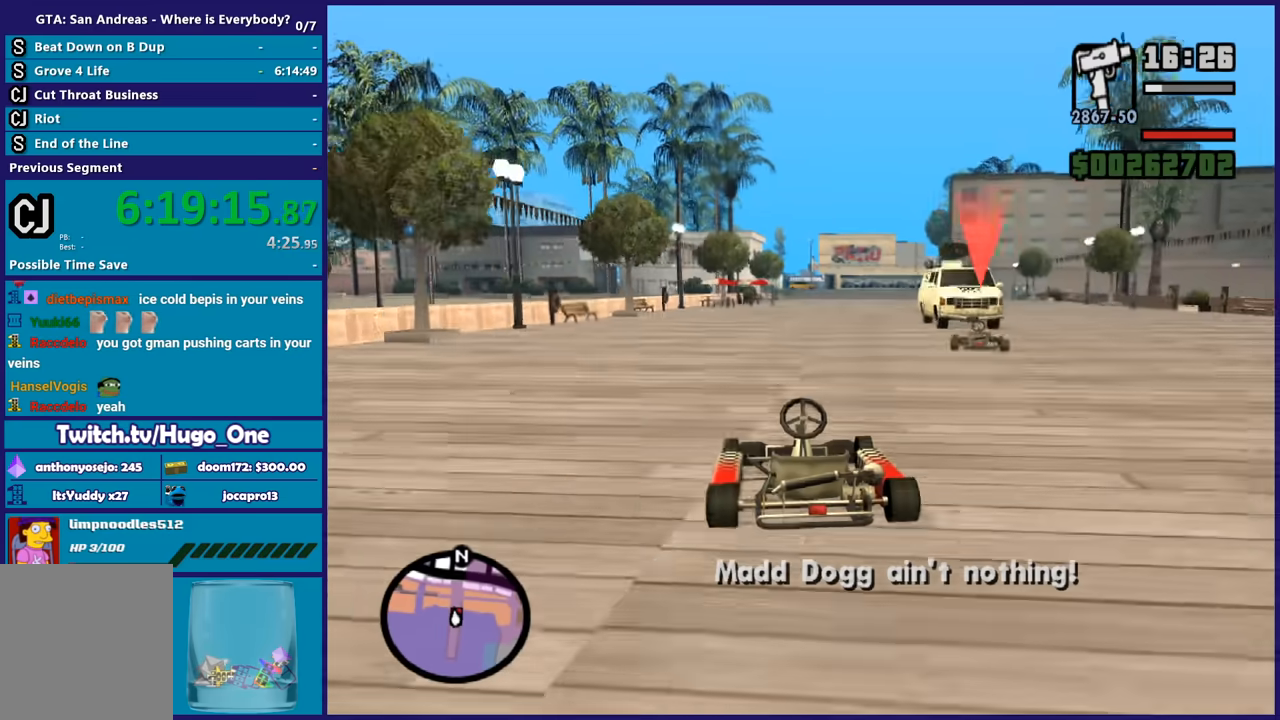
{"buttons": ["R2"], "left_stick": "center", "right_stick": "center", "button_events": []}
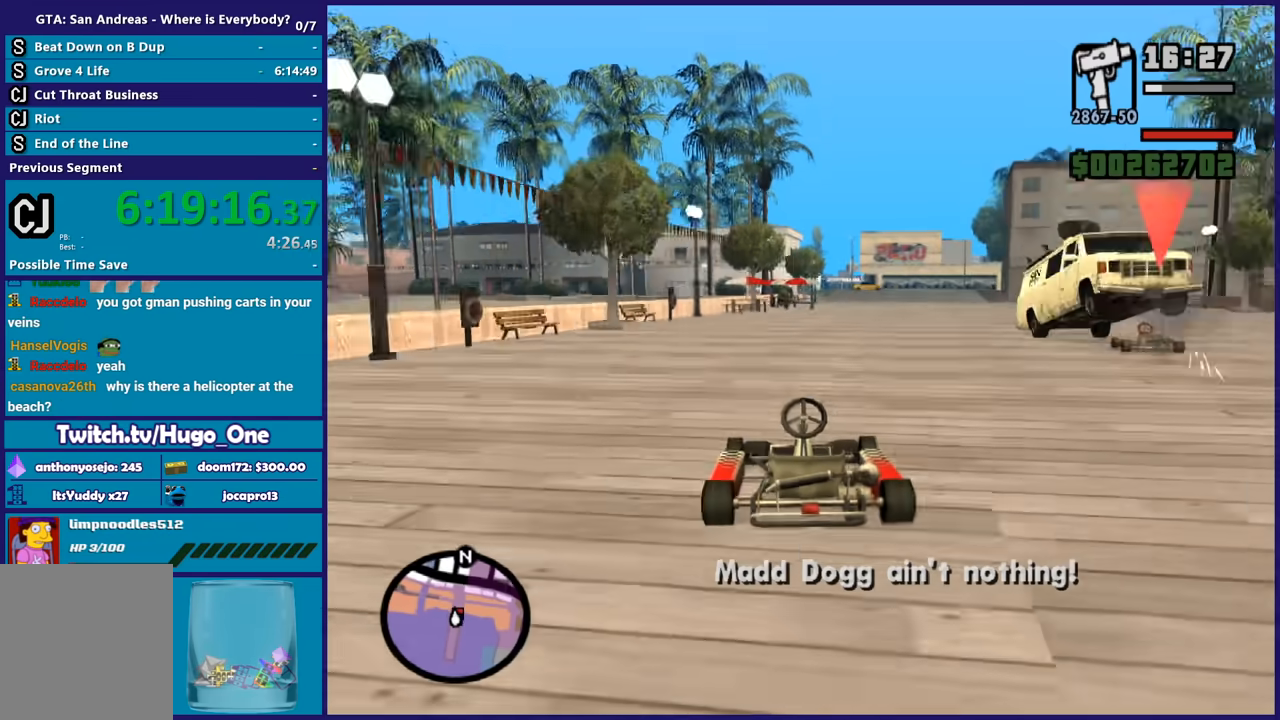
{"buttons": ["R2"], "left_stick": "center", "right_stick": "center", "button_events": []}
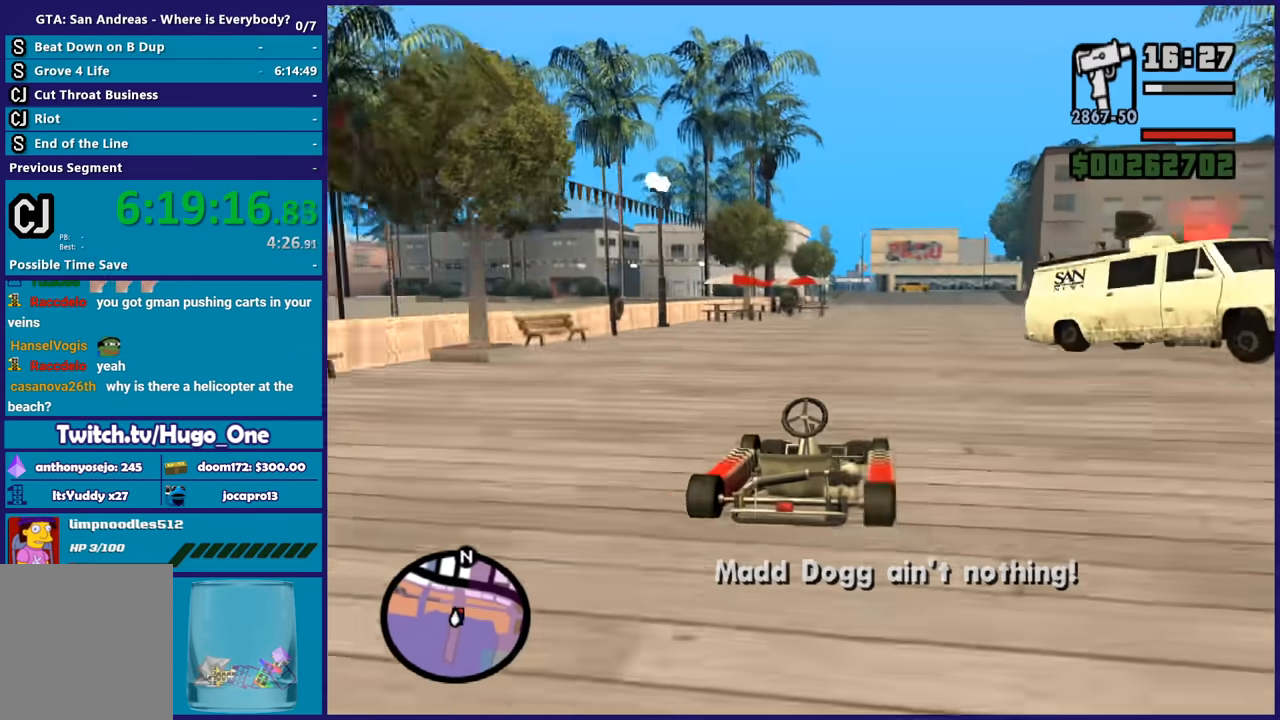
{"buttons": ["R2"], "left_stick": "left", "right_stick": "center", "button_events": []}
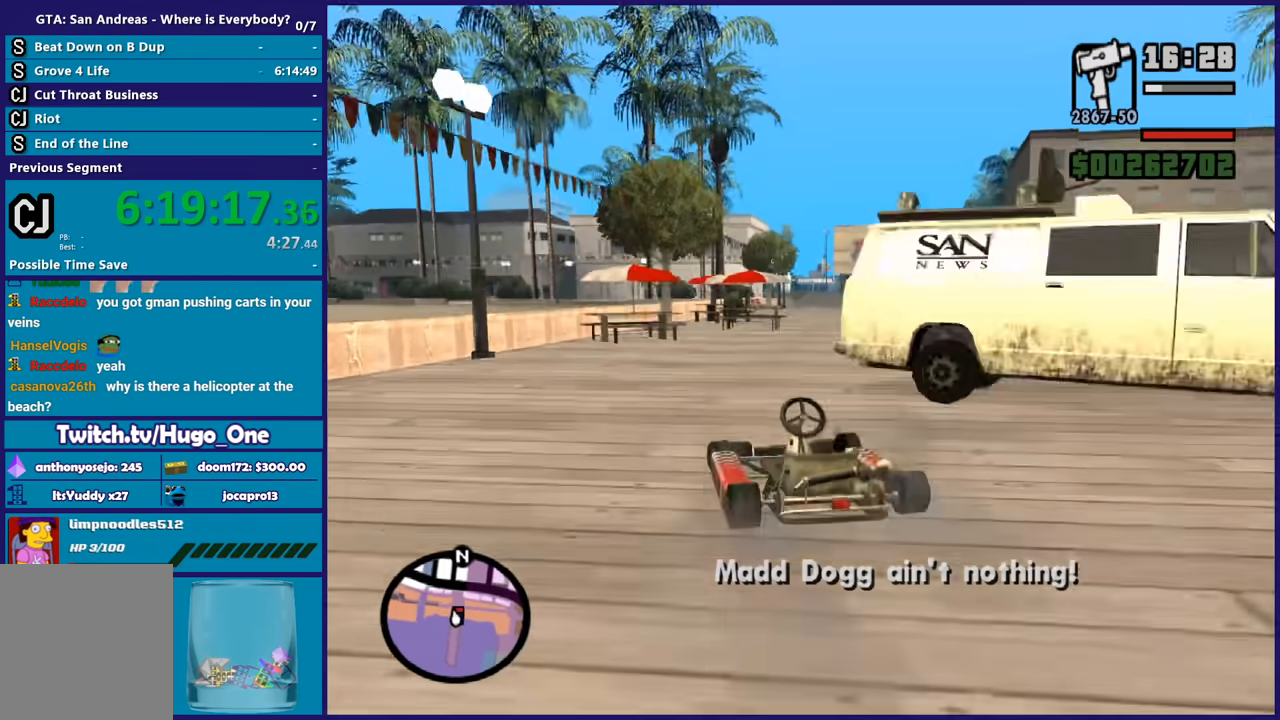
{"buttons": ["R2"], "left_stick": "right", "right_stick": "down", "button_events": []}